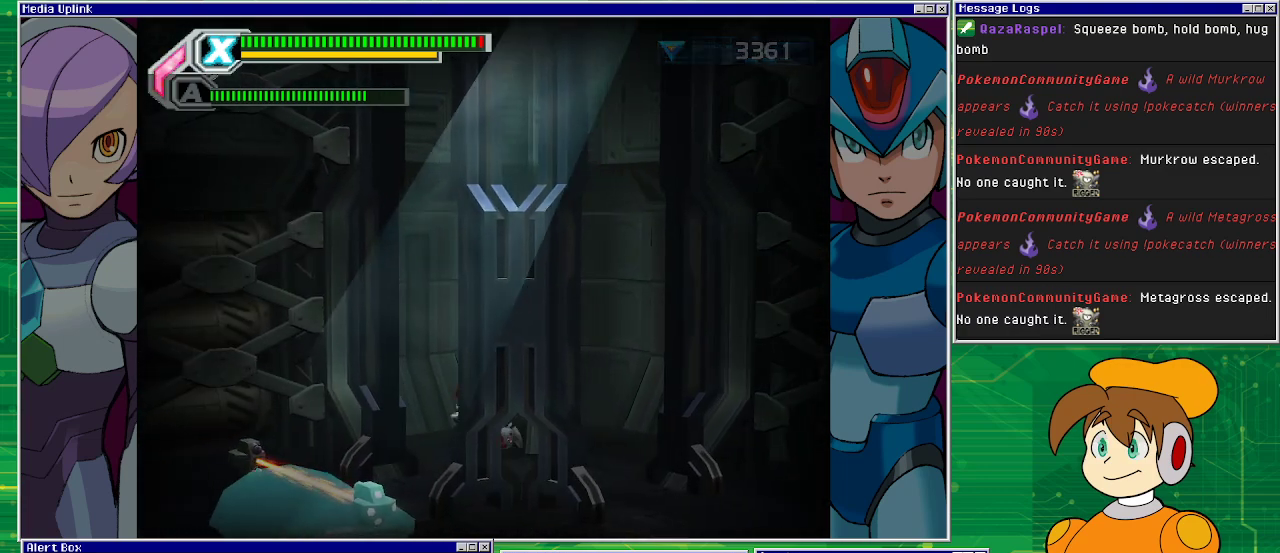
Gameplay with a controller (PlayStation layout); each line is a JSON object with the inputs held at the frame after it. "events" lists button and stick changes between this image and that frame as [ms after this image, input, new state], when the widget could be followed in between. Not read: L2 L3 R1 R2 R3 right_stick.
{"buttons": ["CROSS", "DPAD_LEFT"], "left_stick": "center", "events": [[167, "CROSS", "down"]]}
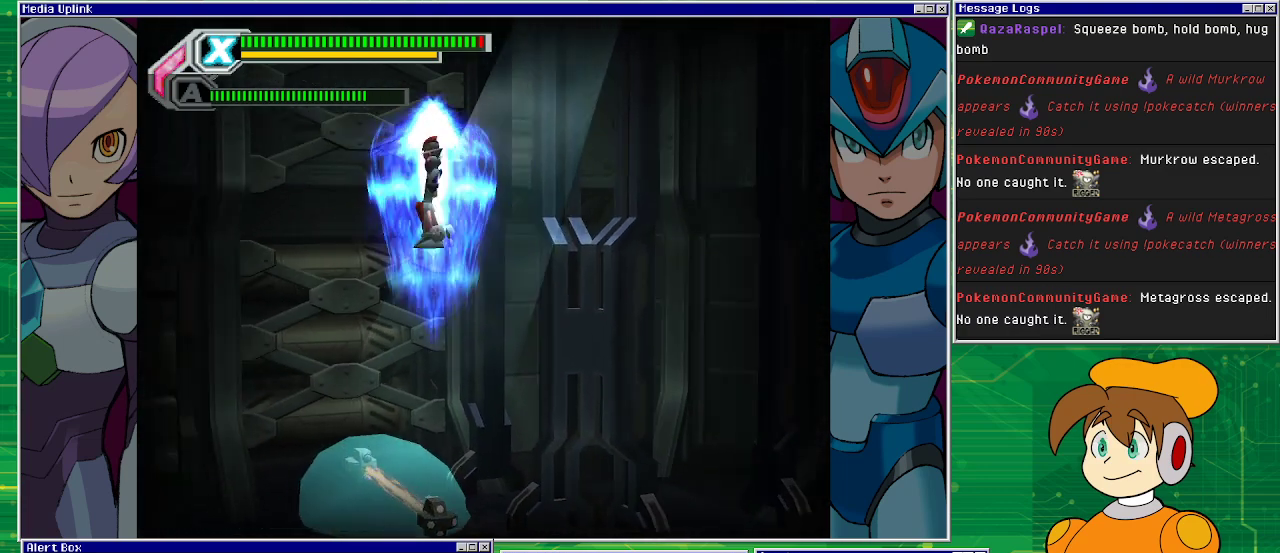
{"buttons": [], "left_stick": "center", "events": [[367, "CROSS", "up"], [500, "DPAD_LEFT", "up"]]}
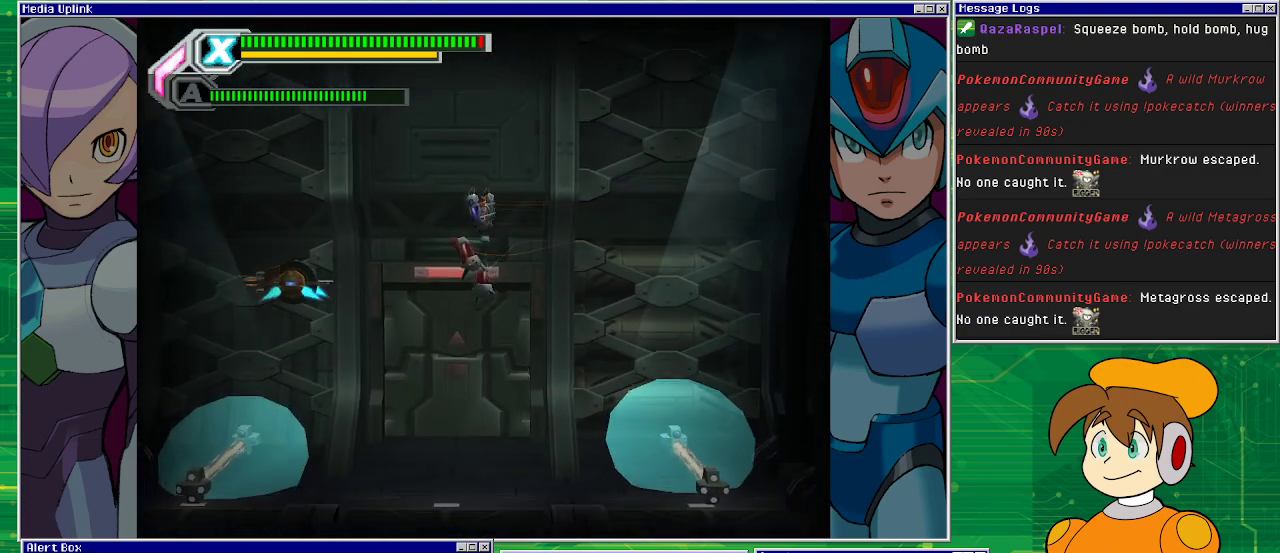
{"buttons": [], "left_stick": "center", "events": []}
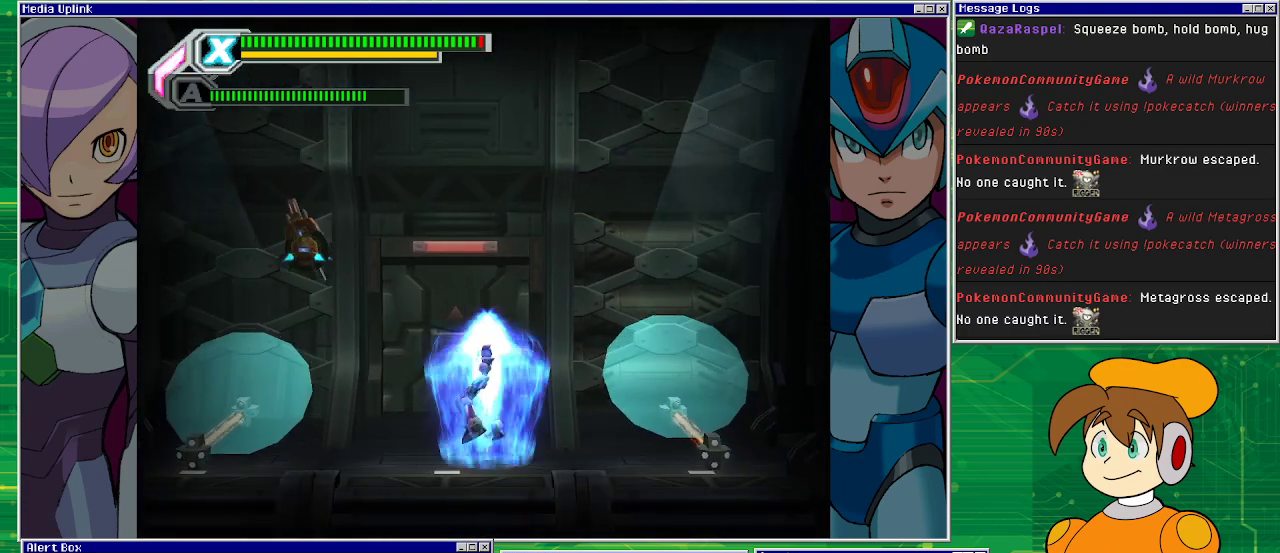
{"buttons": [], "left_stick": "center", "events": [[33, "CROSS", "down"], [167, "SQUARE", "down"], [200, "CROSS", "up"], [367, "SQUARE", "up"], [467, "SQUARE", "down"], [500, "SQUARE", "up"]]}
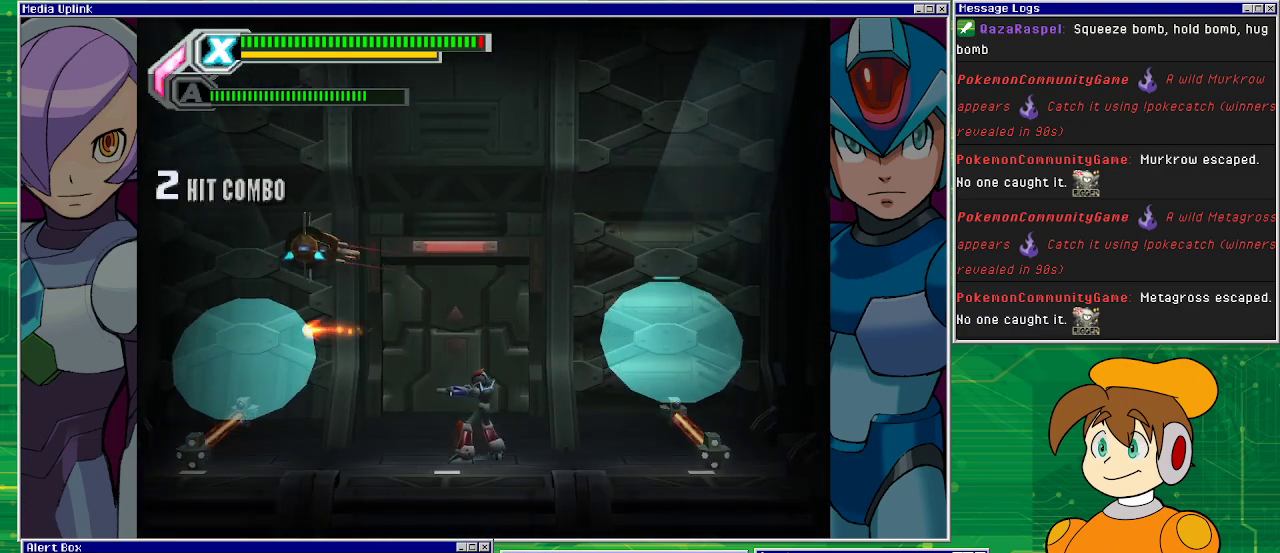
{"buttons": ["DPAD_LEFT"], "left_stick": "center", "events": [[267, "DPAD_LEFT", "down"]]}
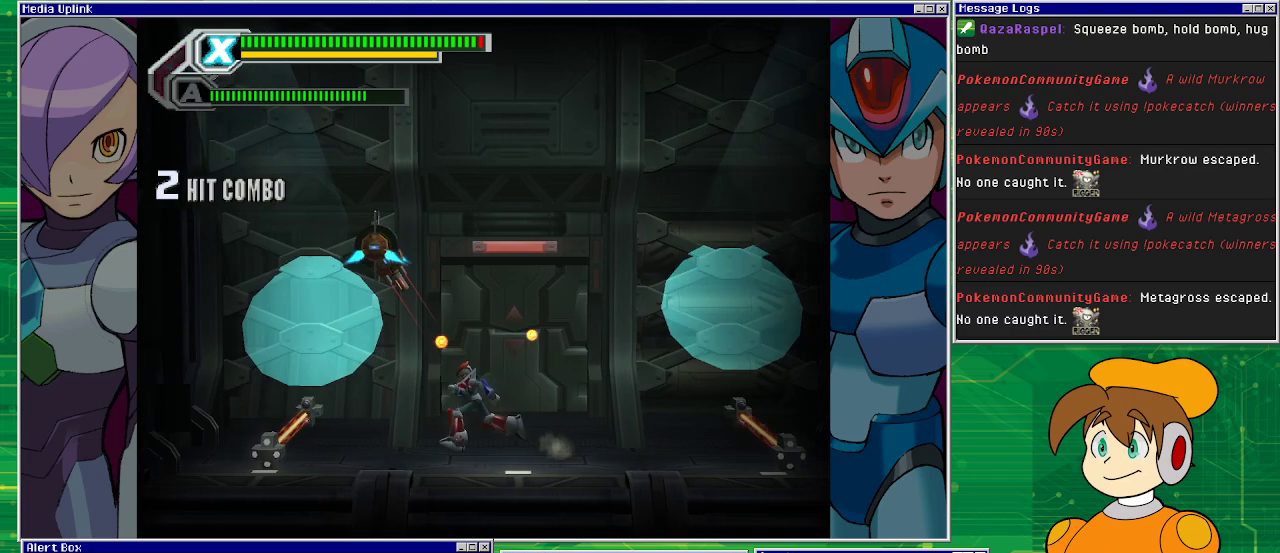
{"buttons": ["CROSS"], "left_stick": "center", "events": [[133, "DPAD_LEFT", "up"], [333, "CROSS", "down"]]}
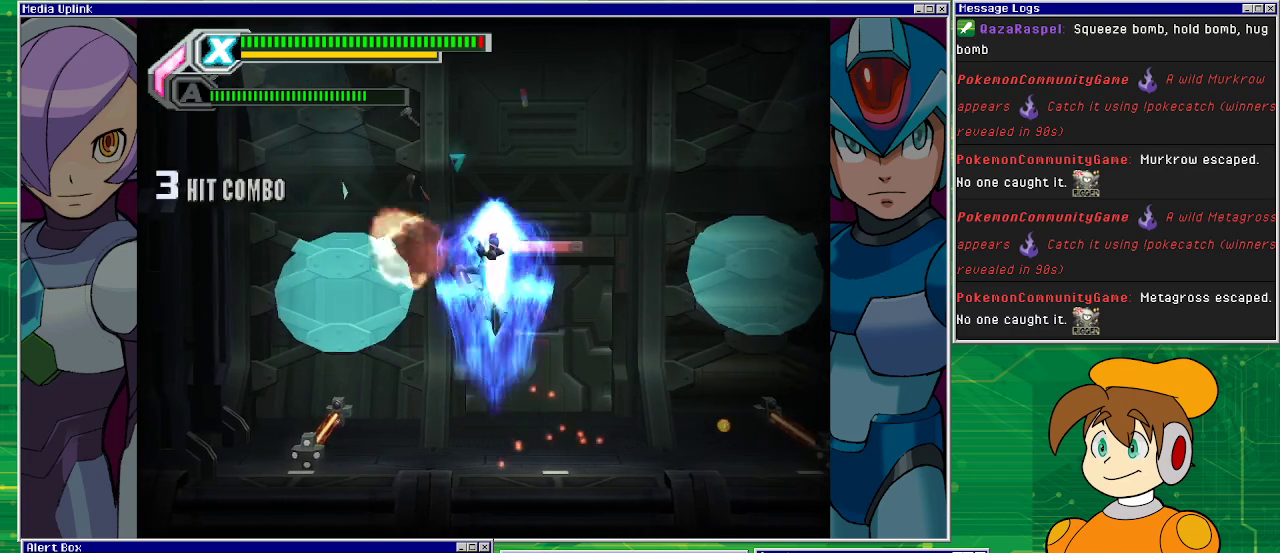
{"buttons": [], "left_stick": "center", "events": [[467, "CROSS", "up"]]}
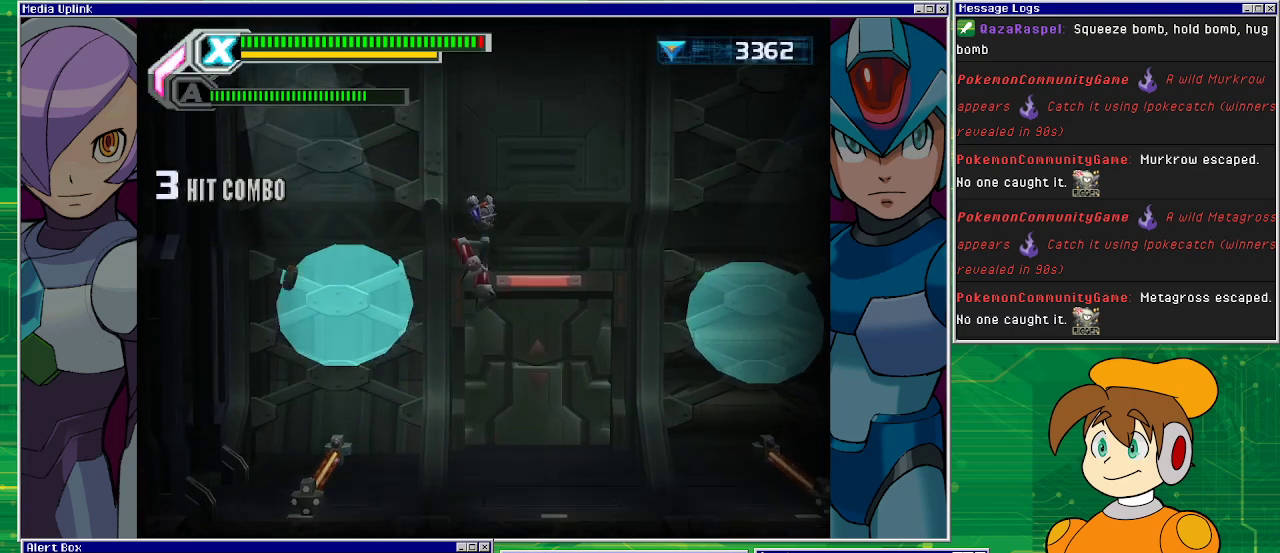
{"buttons": [], "left_stick": "center", "events": []}
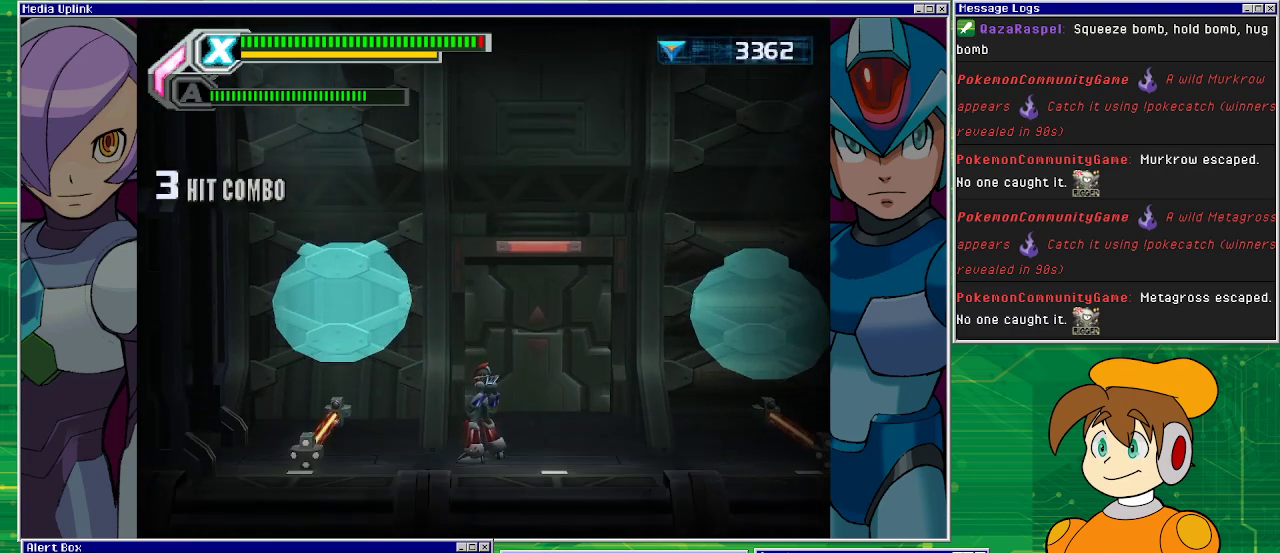
{"buttons": ["CROSS", "DPAD_LEFT"], "left_stick": "center", "events": [[300, "CROSS", "down"], [500, "DPAD_LEFT", "down"]]}
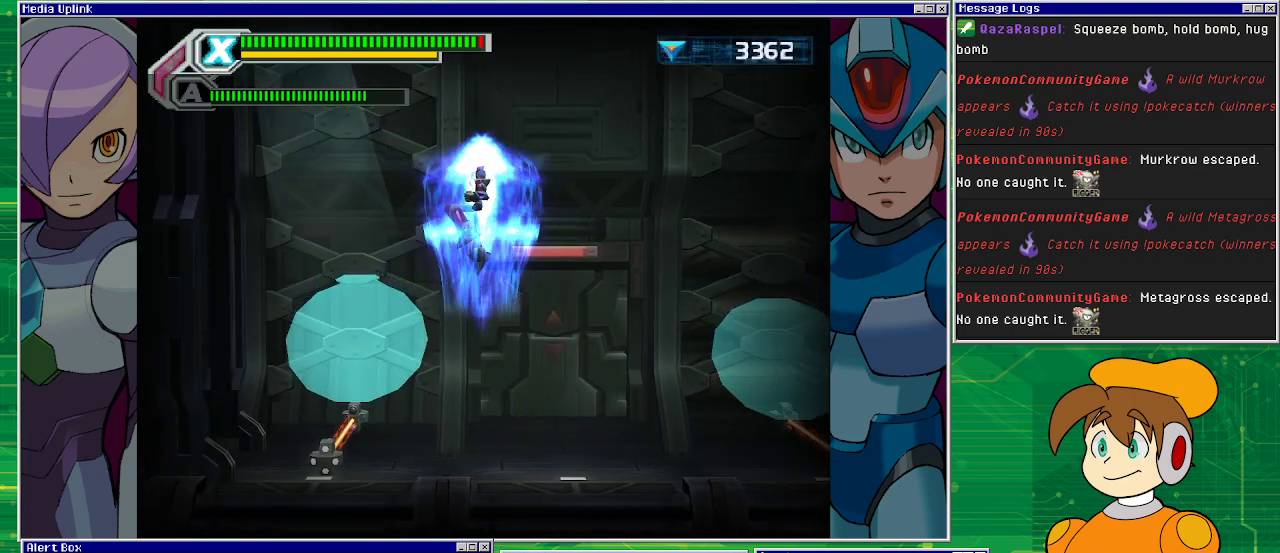
{"buttons": ["CROSS", "DPAD_LEFT"], "left_stick": "center", "events": []}
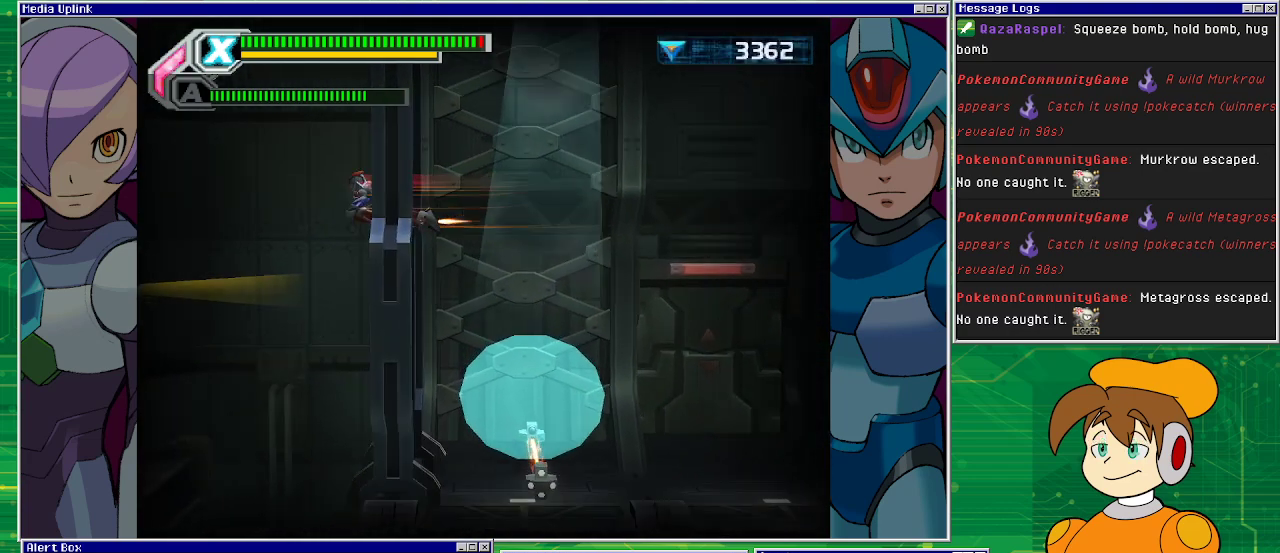
{"buttons": ["DPAD_RIGHT"], "left_stick": "center", "events": [[200, "CROSS", "up"], [267, "DPAD_LEFT", "up"], [467, "DPAD_RIGHT", "down"]]}
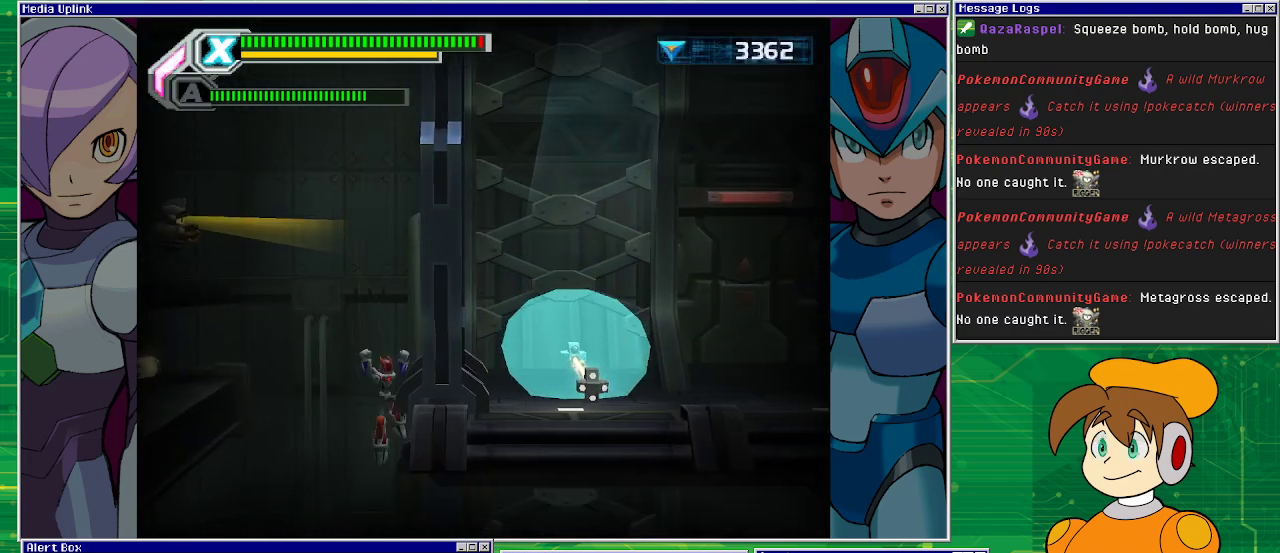
{"buttons": ["CROSS"], "left_stick": "center", "events": [[300, "CROSS", "down"], [467, "DPAD_RIGHT", "up"]]}
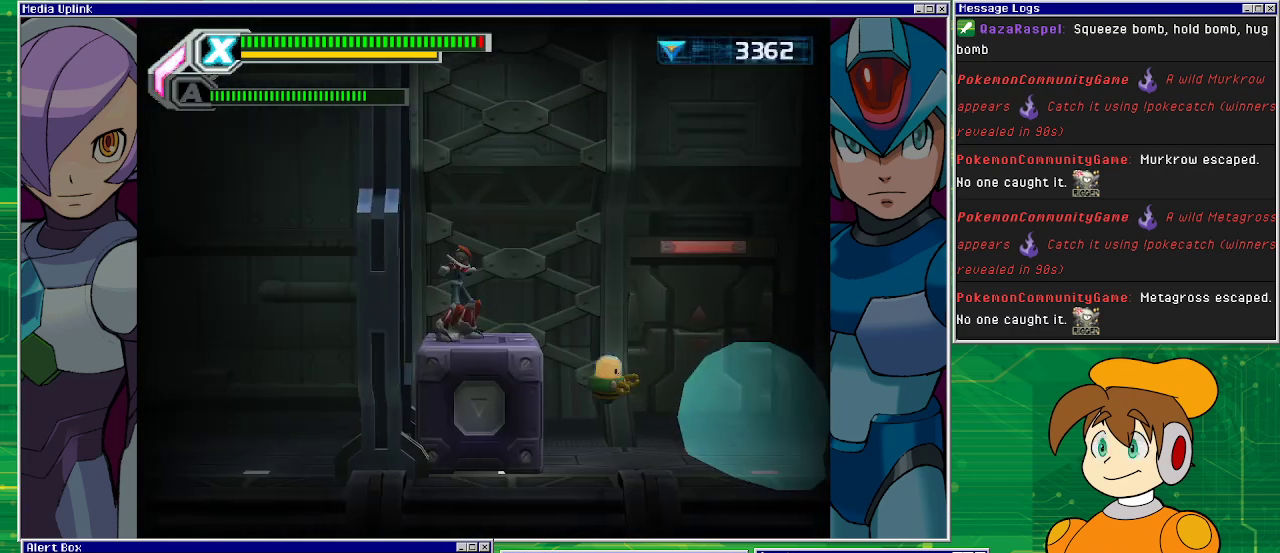
{"buttons": ["CROSS", "DPAD_LEFT"], "left_stick": "center", "events": [[67, "CROSS", "up"], [67, "DPAD_LEFT", "down"], [333, "CROSS", "down"]]}
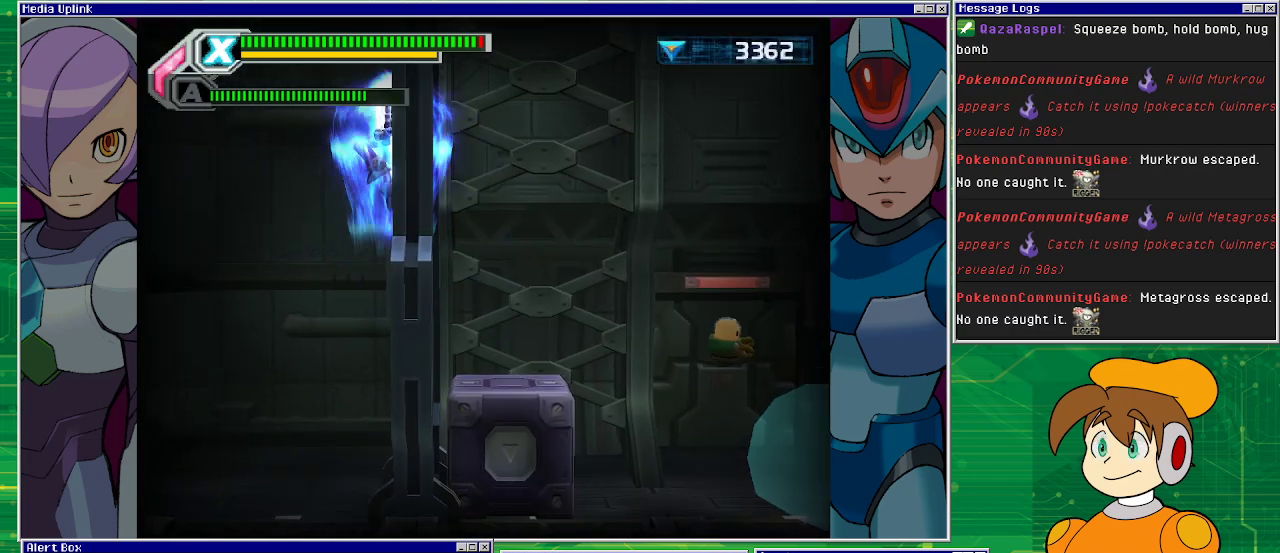
{"buttons": ["DPAD_LEFT"], "left_stick": "center", "events": [[467, "CROSS", "up"]]}
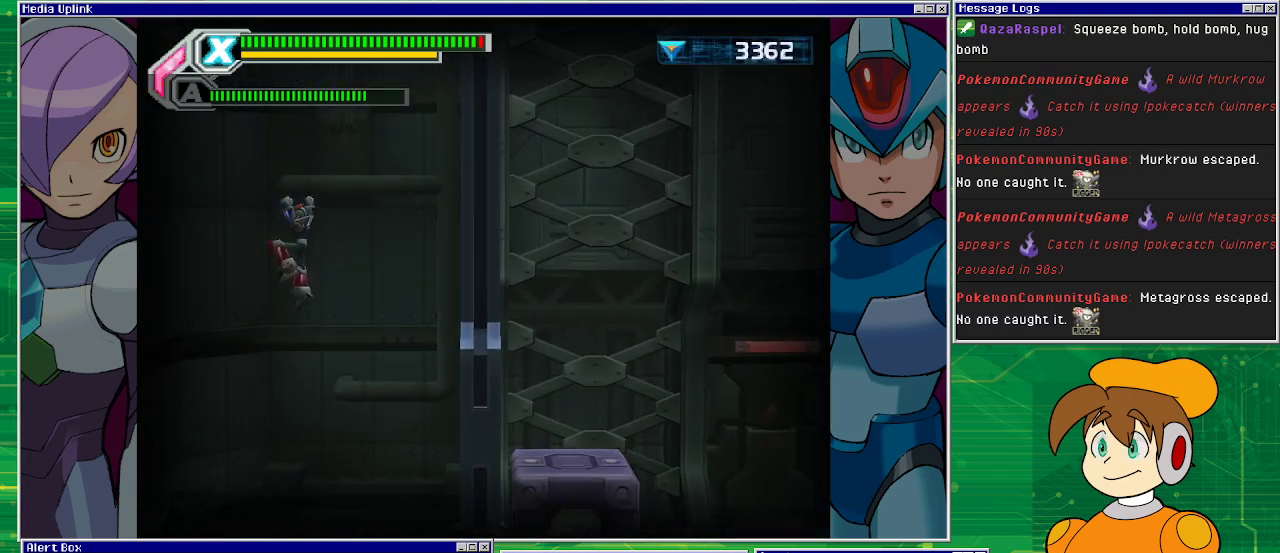
{"buttons": ["CROSS", "DPAD_LEFT"], "left_stick": "center", "events": [[267, "DPAD_LEFT", "up"], [300, "DPAD_LEFT", "down"], [400, "CROSS", "down"]]}
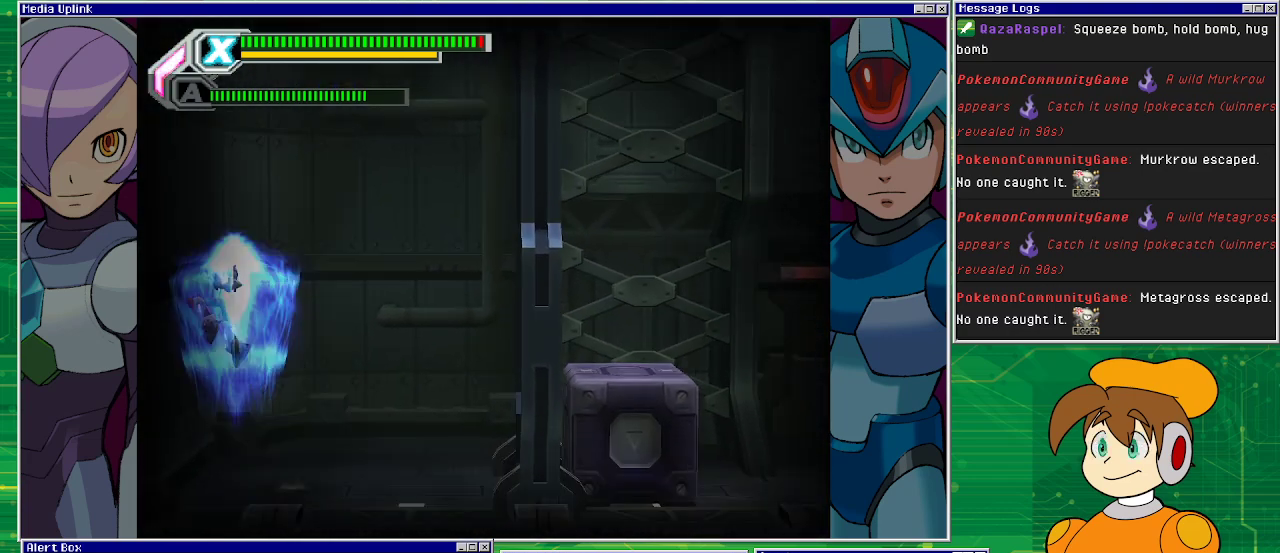
{"buttons": ["CROSS", "DPAD_LEFT"], "left_stick": "center", "events": []}
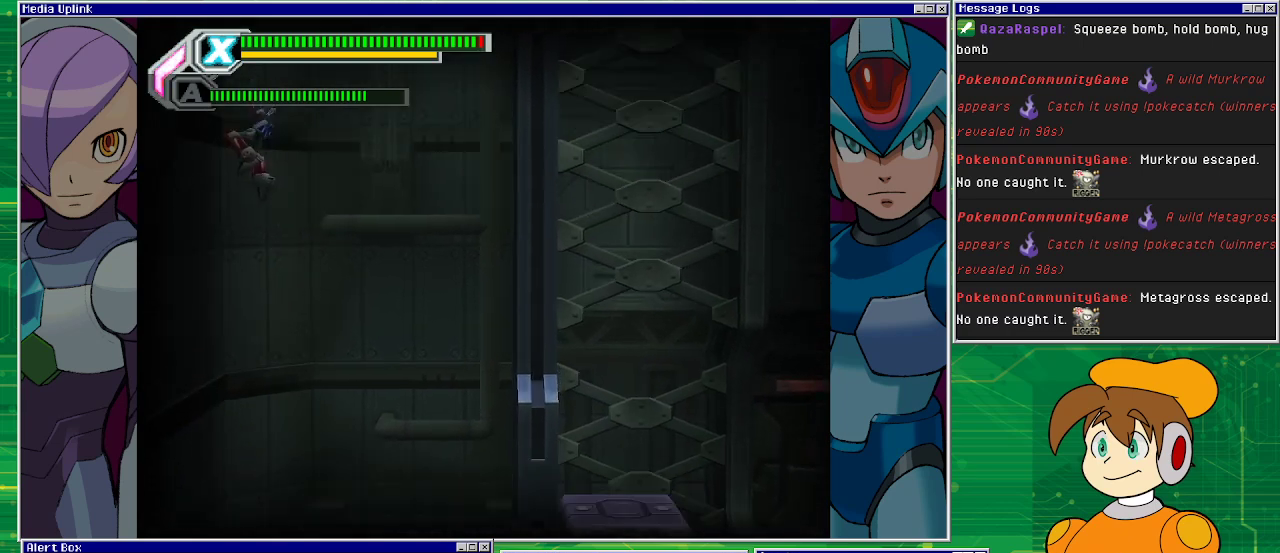
{"buttons": ["DPAD_LEFT"], "left_stick": "center", "events": [[200, "CROSS", "up"]]}
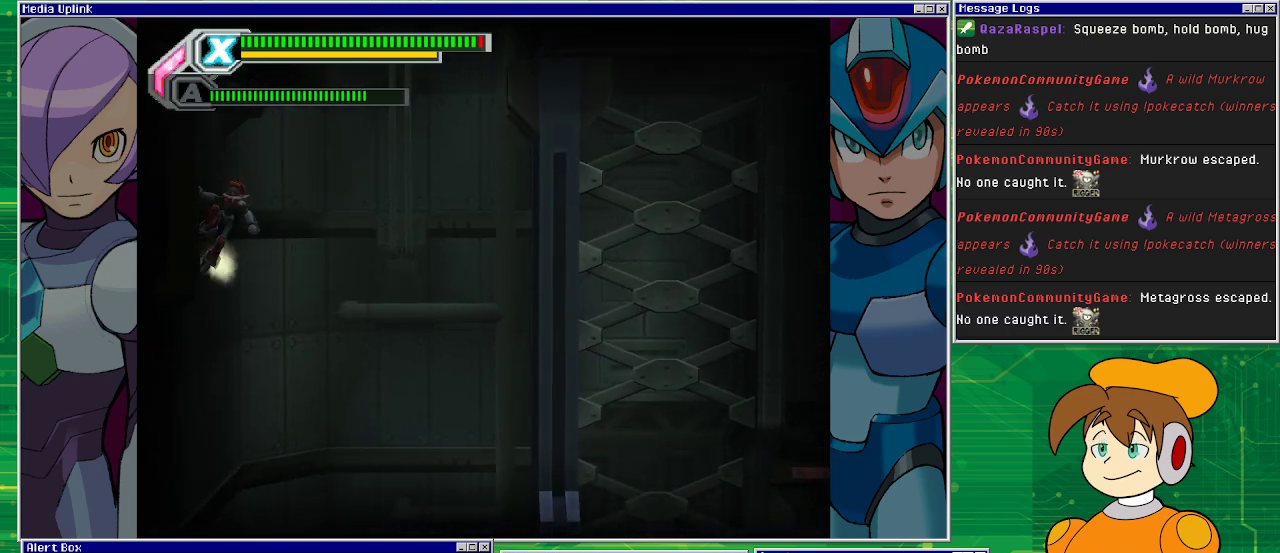
{"buttons": ["DPAD_LEFT"], "left_stick": "center", "events": [[67, "CROSS", "down"], [500, "CROSS", "up"]]}
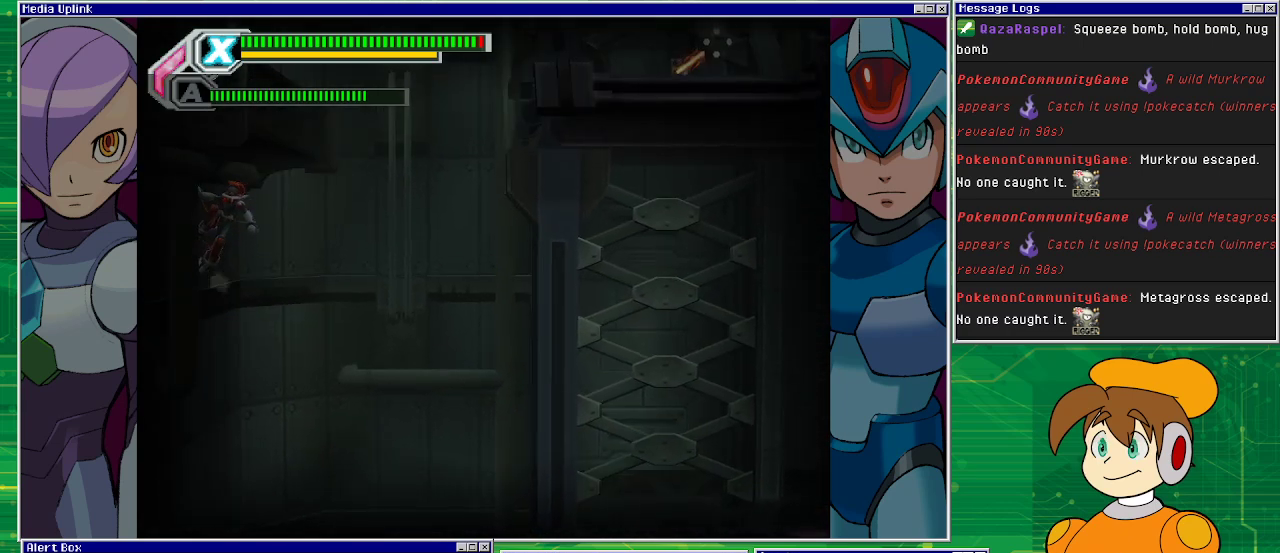
{"buttons": ["DPAD_LEFT"], "left_stick": "center", "events": []}
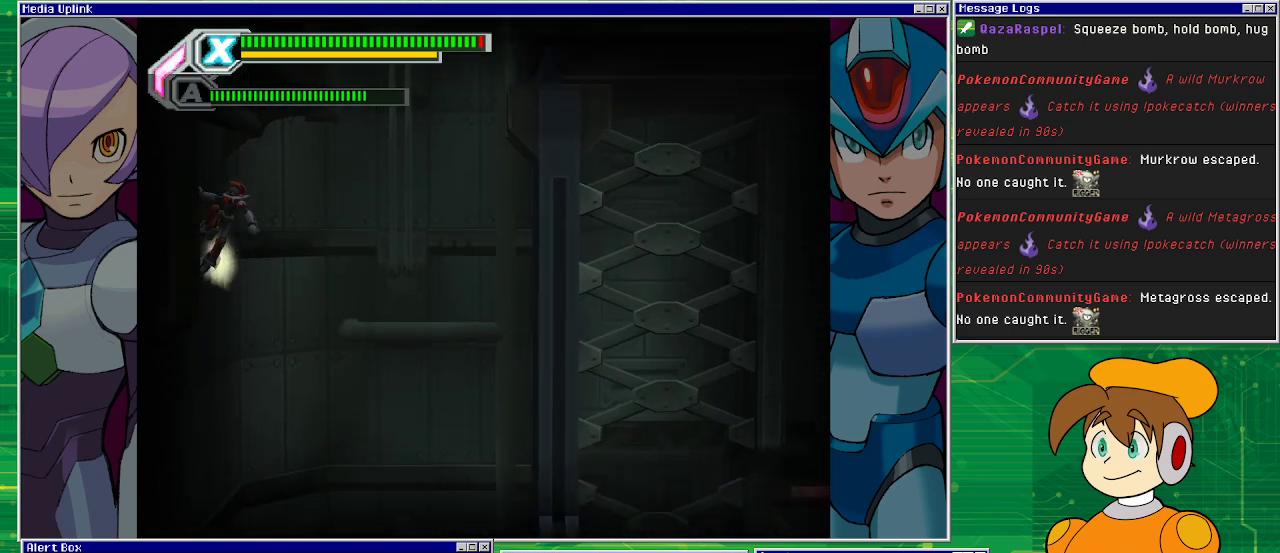
{"buttons": ["DPAD_LEFT"], "left_stick": "center", "events": []}
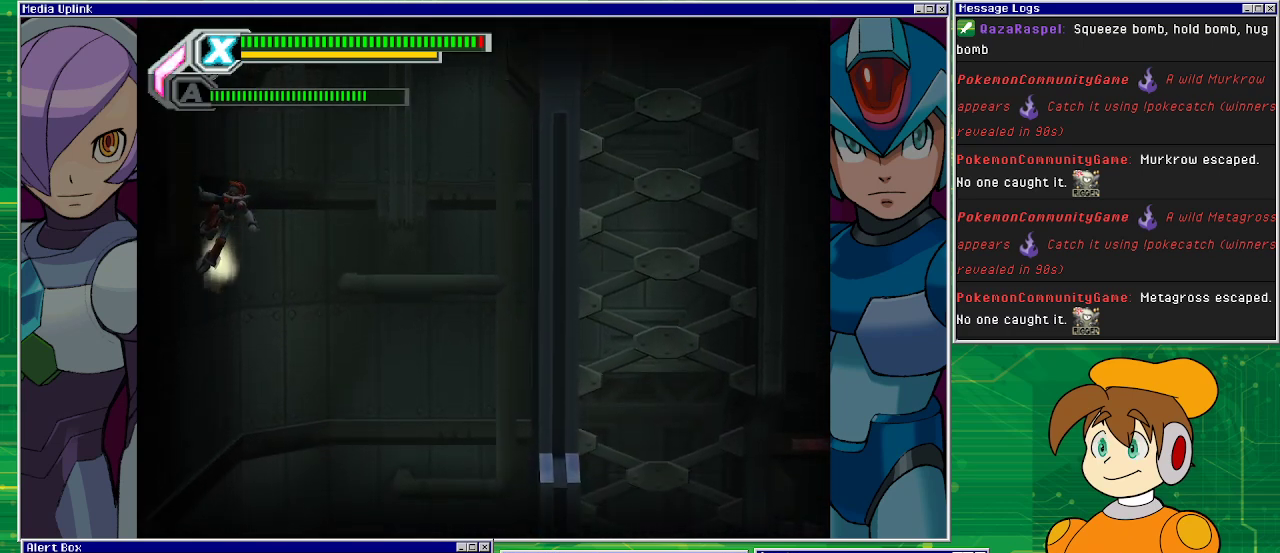
{"buttons": ["CROSS"], "left_stick": "center", "events": [[200, "CROSS", "down"], [200, "DPAD_UP", "down"], [233, "DPAD_DOWN", "down"], [233, "DPAD_UP", "up"], [267, "DPAD_LEFT", "up"], [267, "DPAD_RIGHT", "down"], [300, "DPAD_DOWN", "up"], [467, "DPAD_RIGHT", "up"]]}
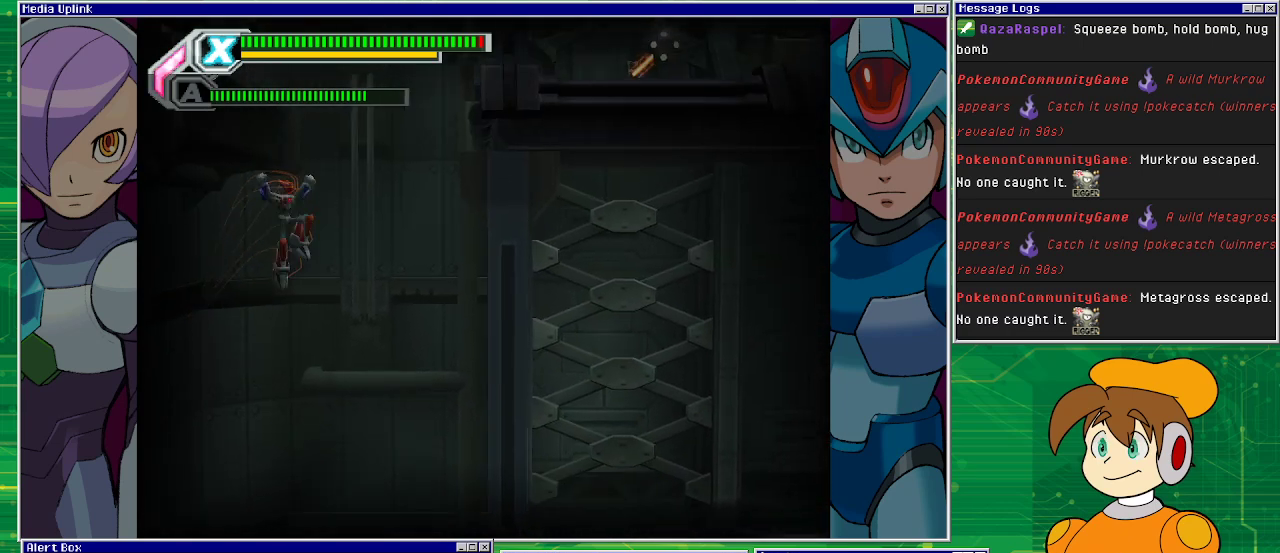
{"buttons": ["CROSS", "DPAD_LEFT"], "left_stick": "center", "events": [[33, "DPAD_LEFT", "down"], [200, "CROSS", "up"], [467, "CROSS", "down"]]}
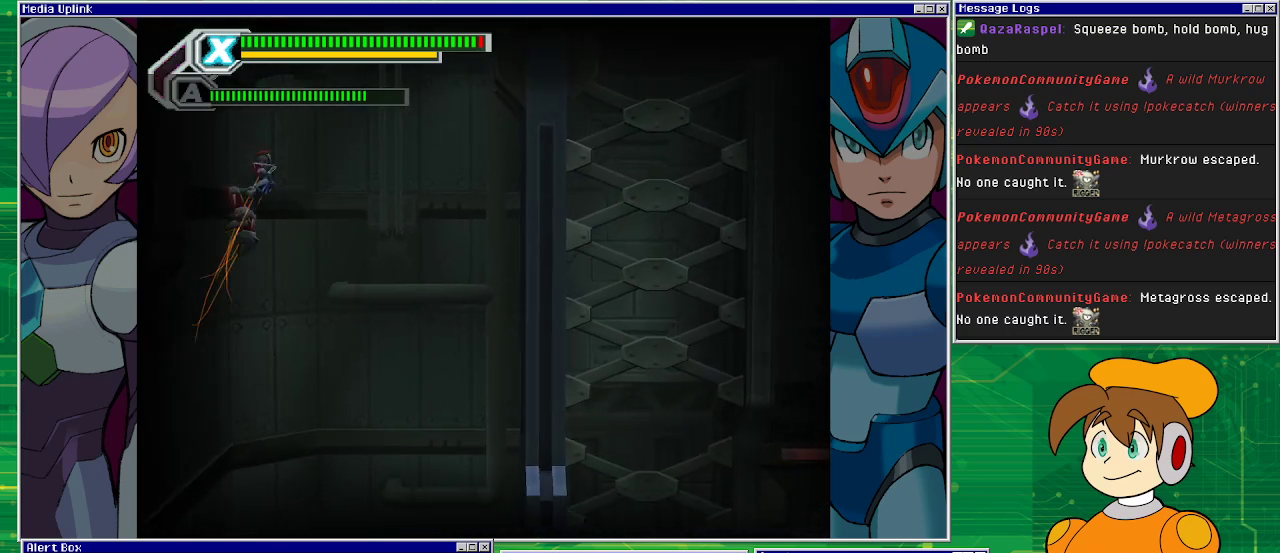
{"buttons": ["DPAD_LEFT"], "left_stick": "center", "events": [[400, "CROSS", "up"]]}
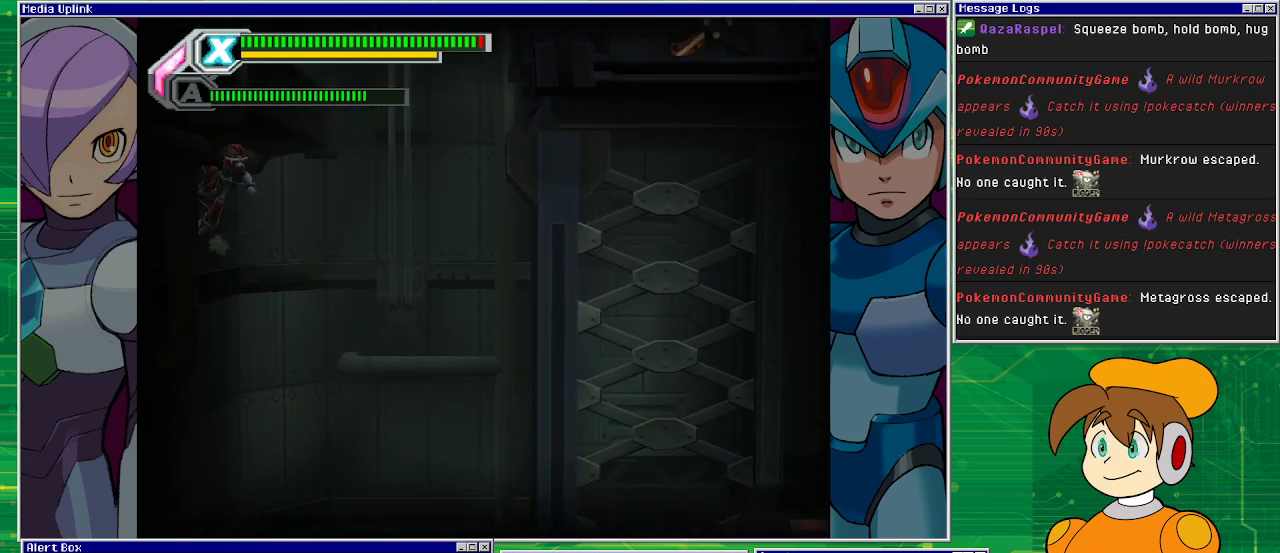
{"buttons": ["DPAD_LEFT"], "left_stick": "center", "events": []}
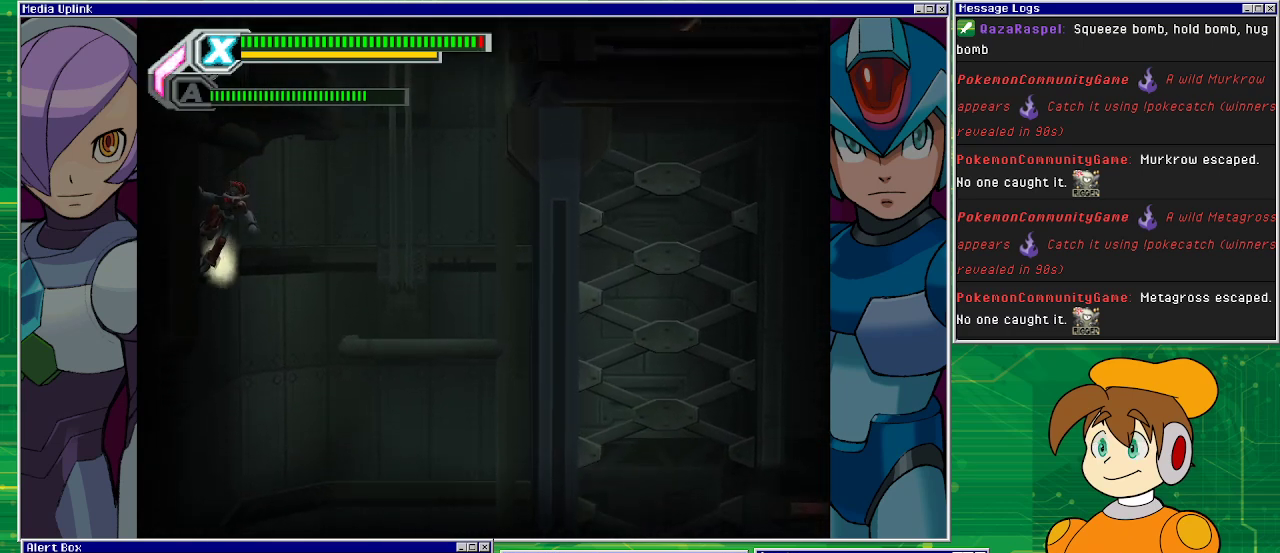
{"buttons": ["DPAD_LEFT"], "left_stick": "center", "events": []}
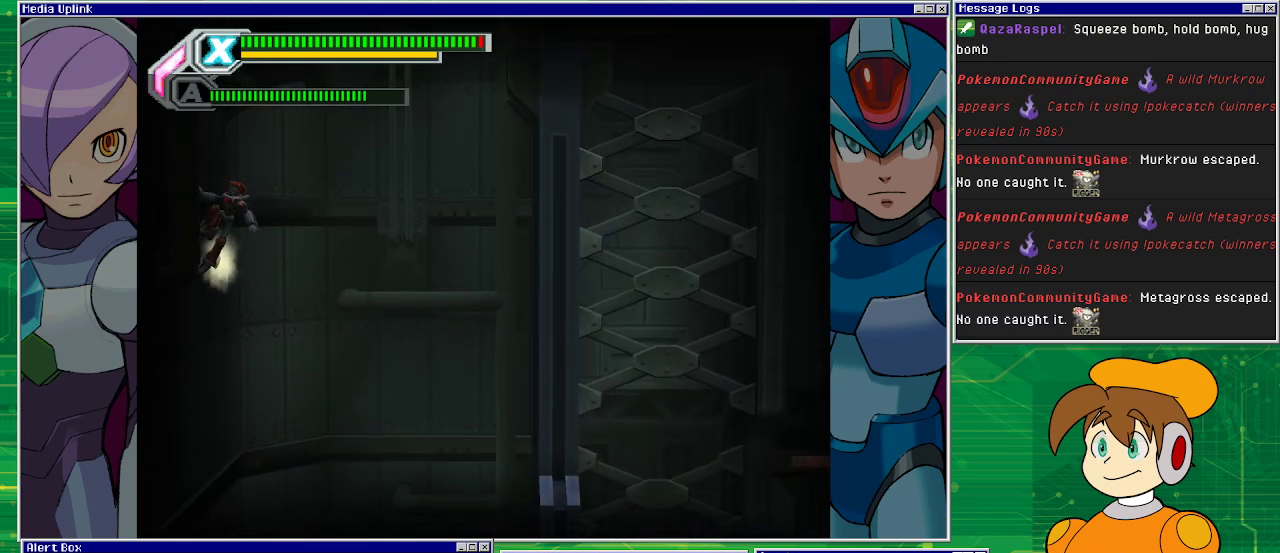
{"buttons": ["CROSS", "DPAD_RIGHT"], "left_stick": "center", "events": [[300, "CROSS", "down"], [300, "DPAD_UP", "down"], [333, "DPAD_UP", "up"], [367, "DPAD_LEFT", "up"], [367, "DPAD_RIGHT", "down"]]}
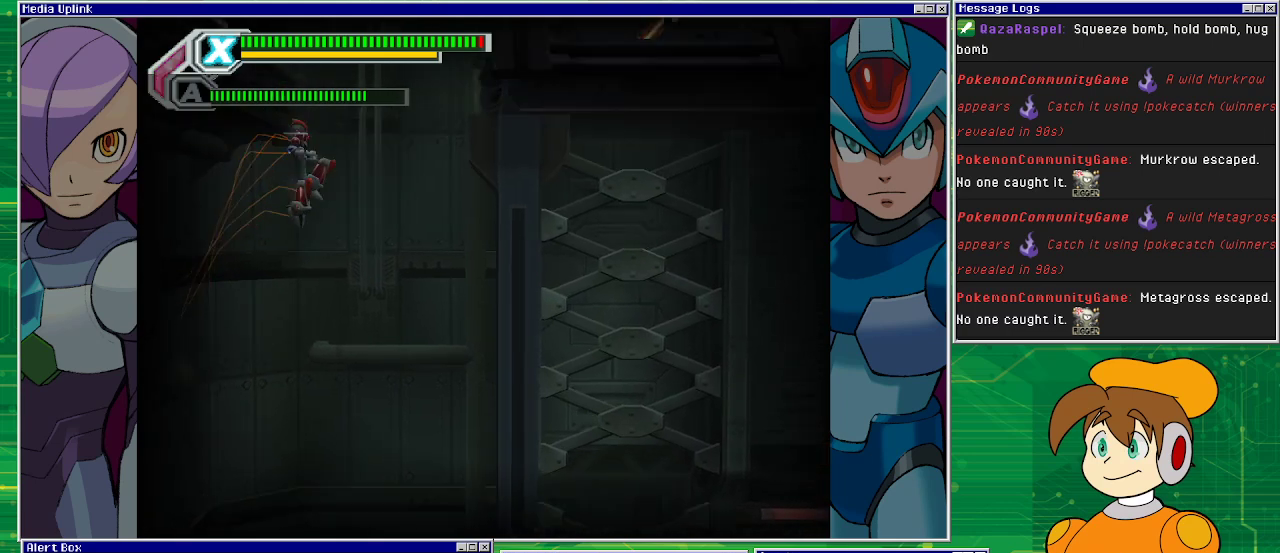
{"buttons": ["CROSS", "DPAD_LEFT"], "left_stick": "center", "events": [[67, "DPAD_RIGHT", "up"], [100, "DPAD_LEFT", "down"], [233, "CROSS", "up"], [500, "CROSS", "down"]]}
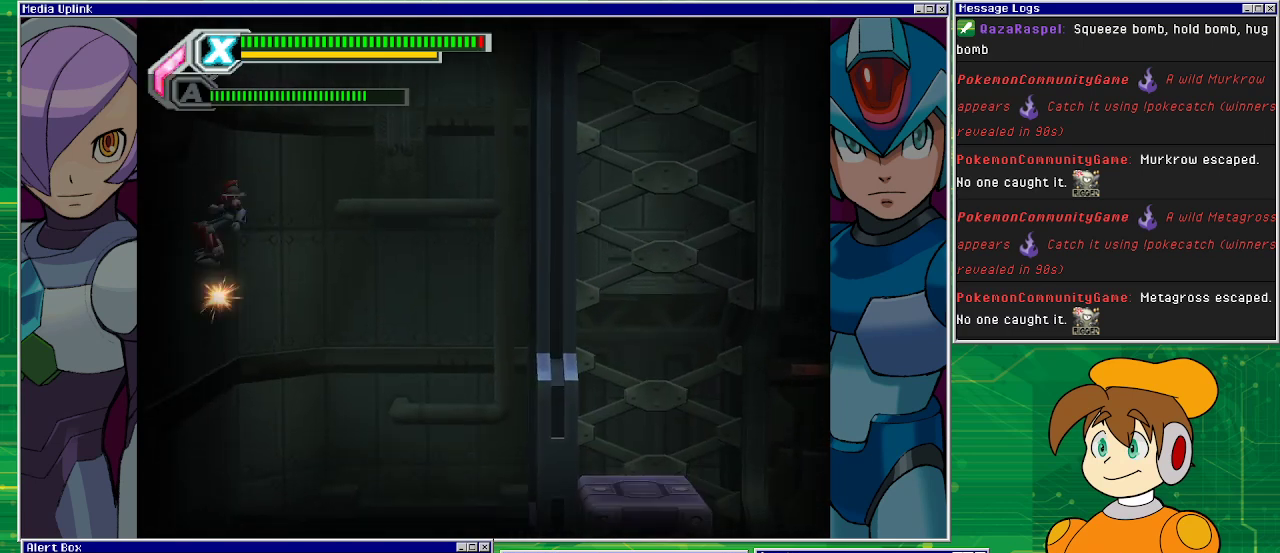
{"buttons": ["DPAD_LEFT"], "left_stick": "center", "events": [[267, "CROSS", "up"]]}
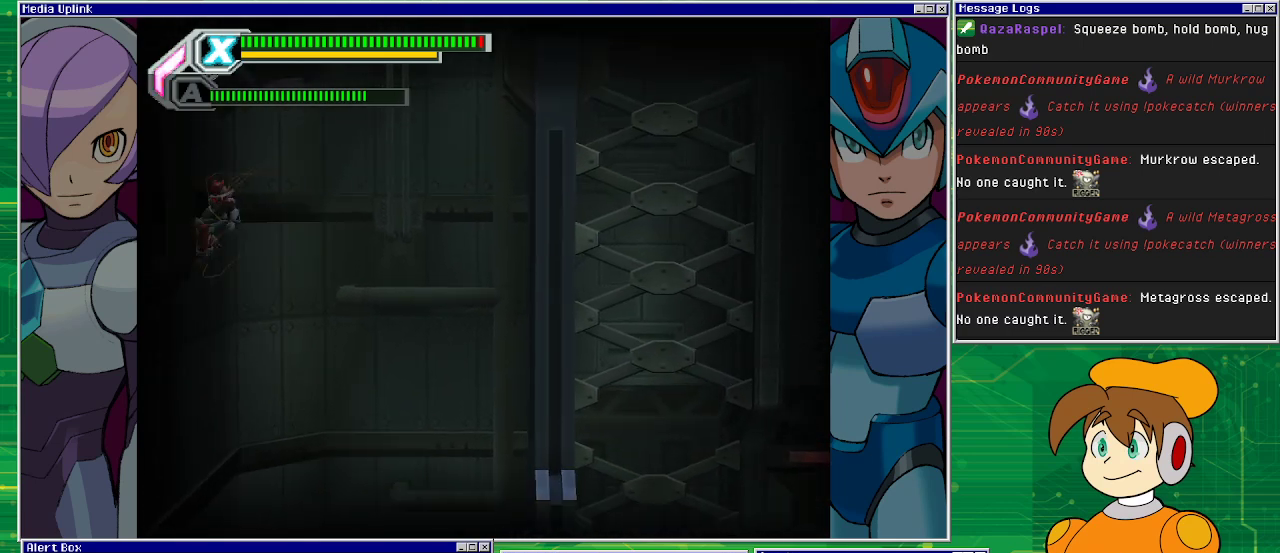
{"buttons": ["CROSS", "DPAD_LEFT"], "left_stick": "center", "events": [[433, "CROSS", "down"]]}
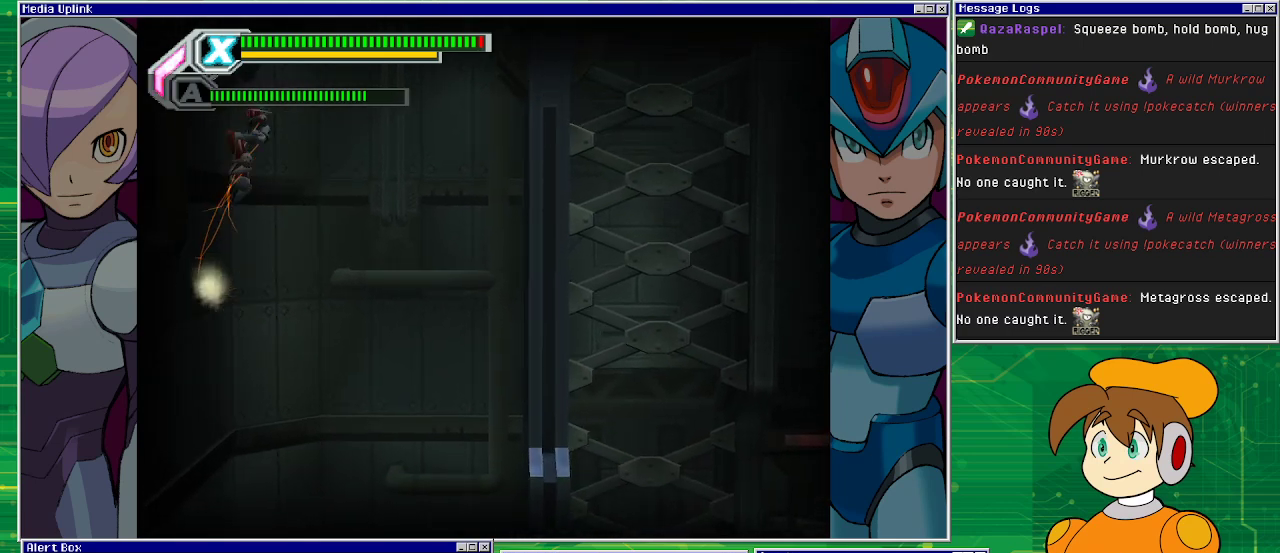
{"buttons": ["DPAD_LEFT"], "left_stick": "center", "events": [[33, "DPAD_LEFT", "up"], [33, "DPAD_RIGHT", "down"], [200, "DPAD_RIGHT", "up"], [267, "DPAD_LEFT", "down"], [500, "CROSS", "up"]]}